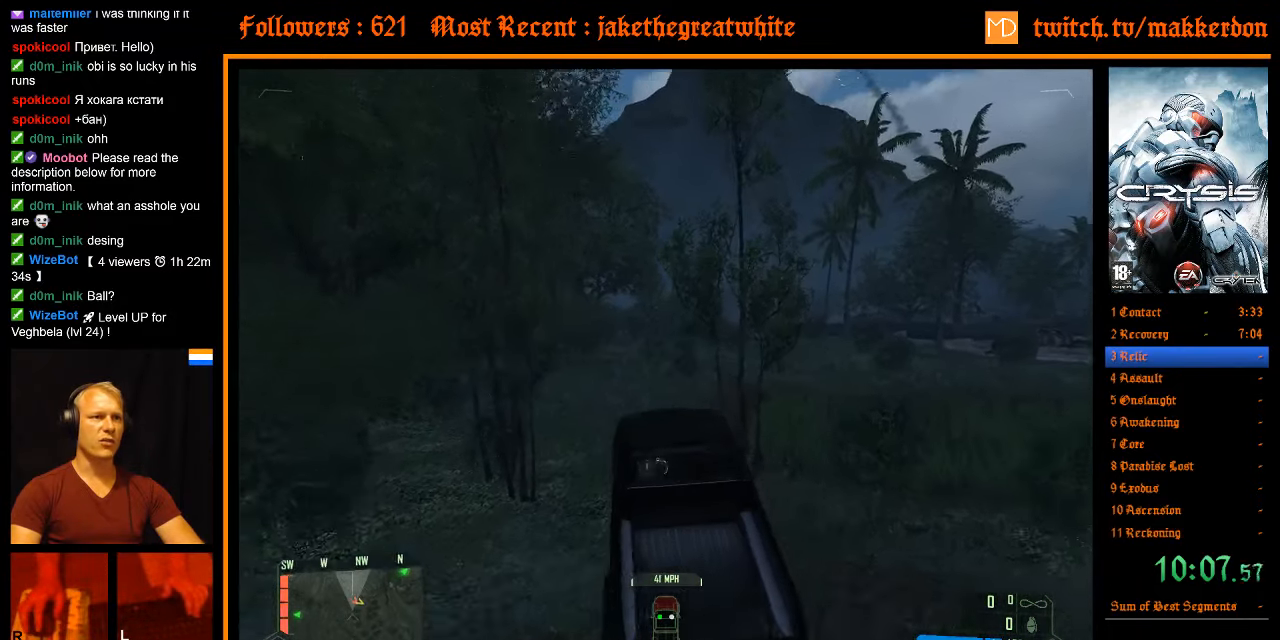
Gameplay with keyboard and mouse; each line is a JSON object with the keys and mouse buttons held at the frame after it. "events" lists presses ("down") and releases ("up") of ".", "/", "1", "2", "3", "4", "5", "6", "7", "8", "a", "alt", "b", "c", "caps_lock", "ctrl", "d", "down", "e", "equals", "escape", "f", "f1", "f2", "f3", "f4", "f5", "f6", "f7", "f8", "g", "h", "left", "minus", "num0", "num1", "num2", "num3", "num4", "num5", "num6", "num7", "num8", "num9", "q", "r", "return", "right", "s", "shift", "space", "super", "t", "tab", "tilde", "u", "up", "v", "w", "x", "y", "z", "mouse_left", "mouse_right" and "mouse_wheel_down" between this image and that frame as [ms after this image, input, new state], when the widget could be followed in between. "mouse_left", "mouse_right", "mouse_wheel_down" = the "left", "right", "wheel_down" buttons of the "mouse" list. No other keys are recorded. Mouse movement is not recorded. Not read: other_keys.
{"keys": ["shift", "w"], "mouse": [], "events": [[300, "w", "down"], [350, "shift", "down"]]}
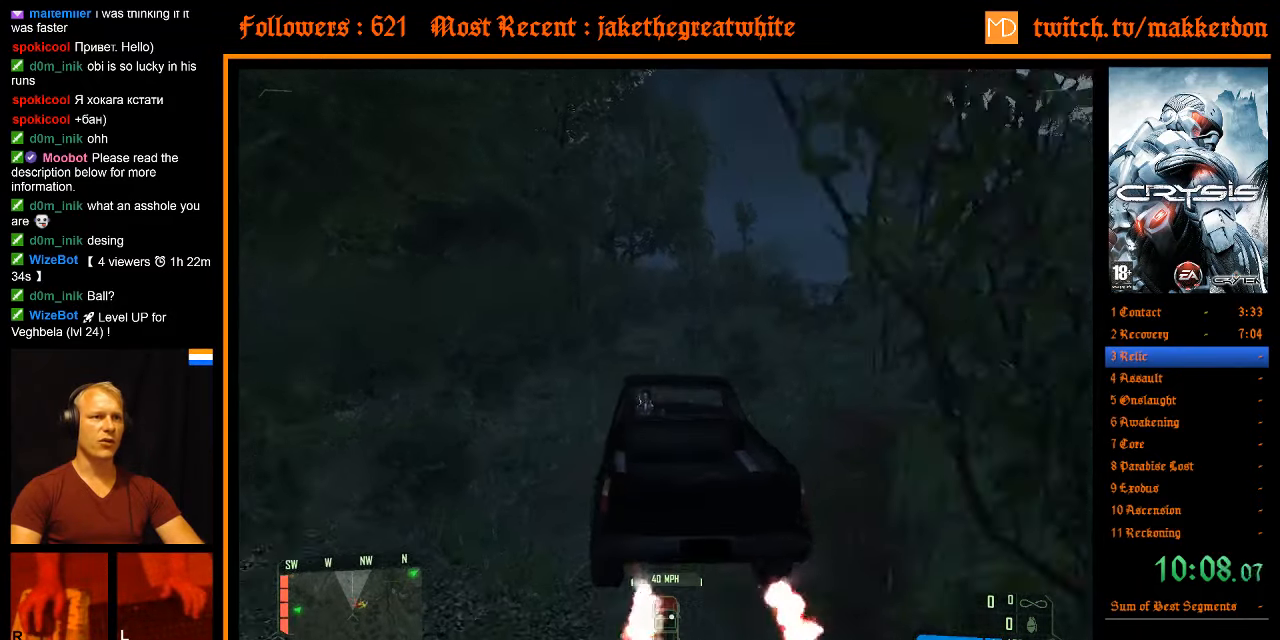
{"keys": [], "mouse": [], "events": [[366, "shift", "up"], [400, "w", "up"]]}
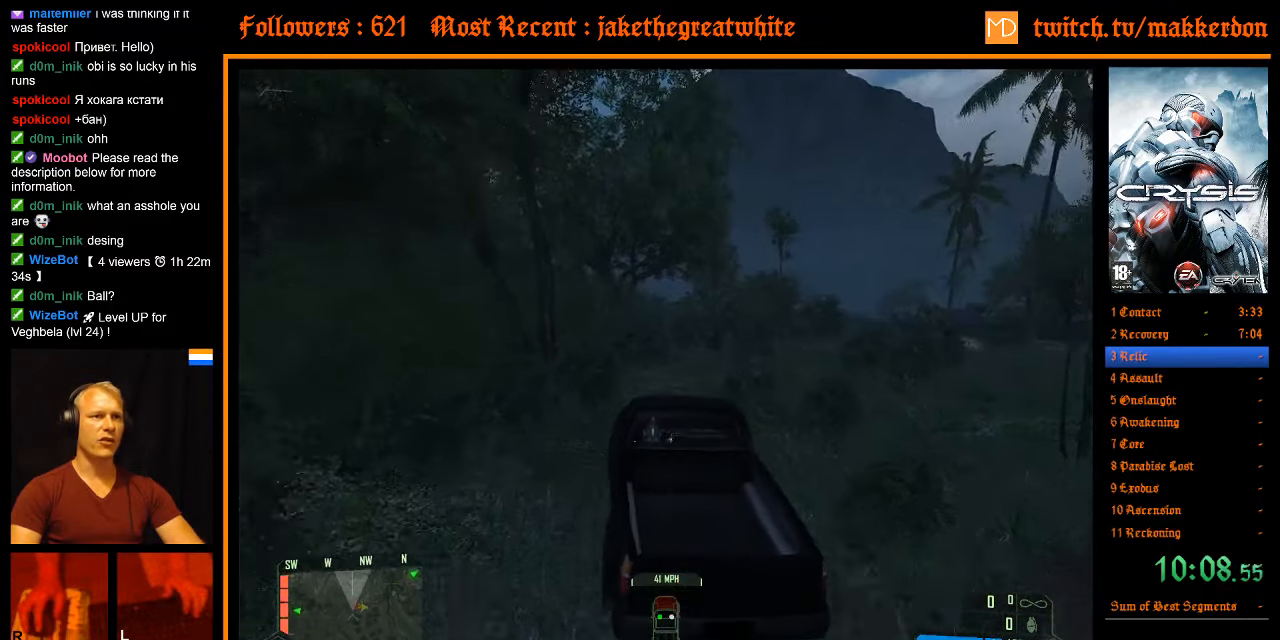
{"keys": ["w"], "mouse": [], "events": [[50, "d", "down"], [133, "d", "up"], [367, "w", "down"]]}
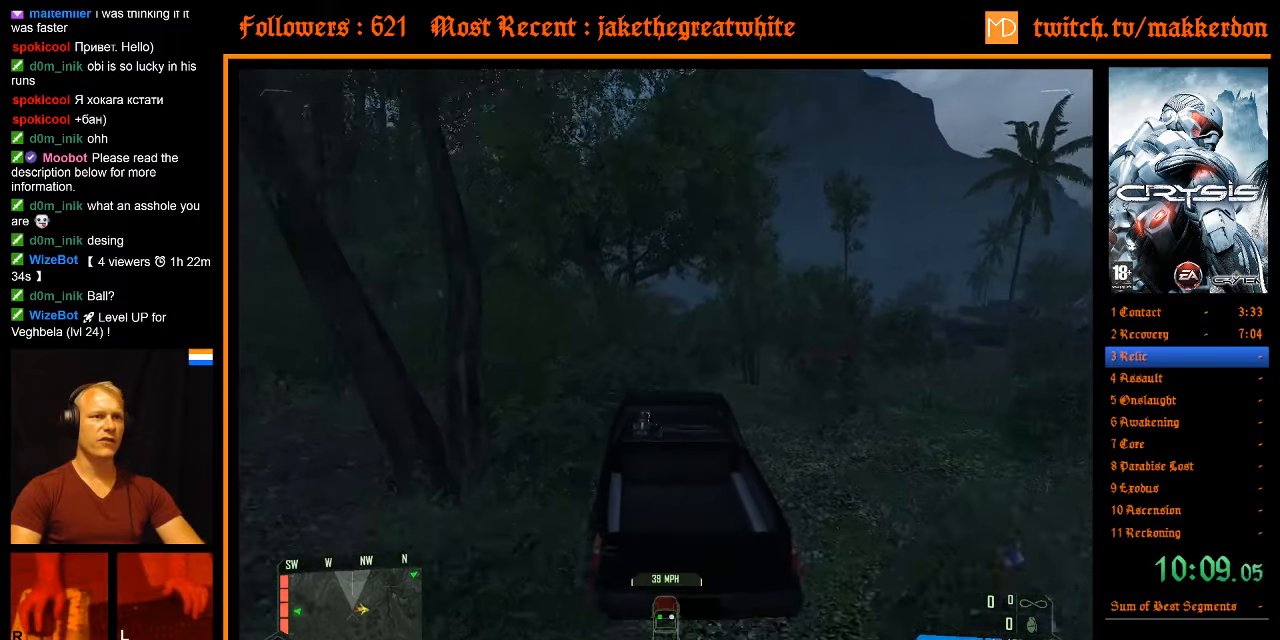
{"keys": ["d", "w"], "mouse": [], "events": [[117, "d", "down"], [200, "w", "up"], [250, "d", "up"], [483, "d", "down"], [483, "w", "down"]]}
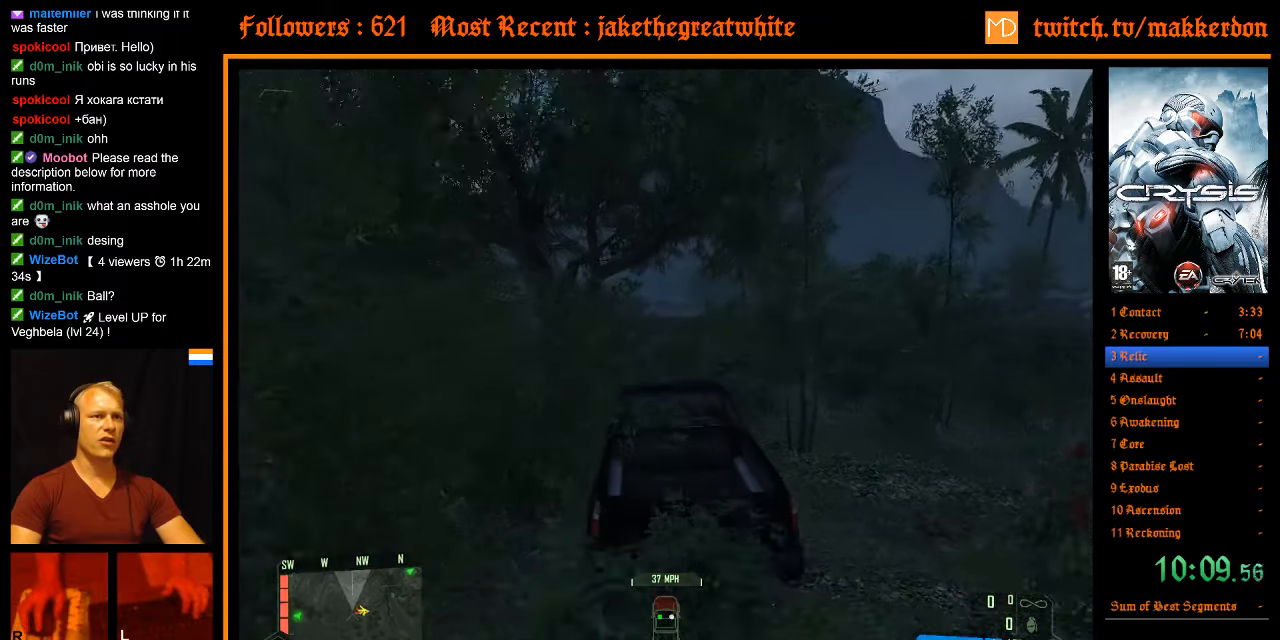
{"keys": [], "mouse": [], "events": [[33, "d", "up"], [83, "w", "up"], [167, "d", "down"], [167, "w", "down"], [267, "d", "up"], [317, "w", "up"]]}
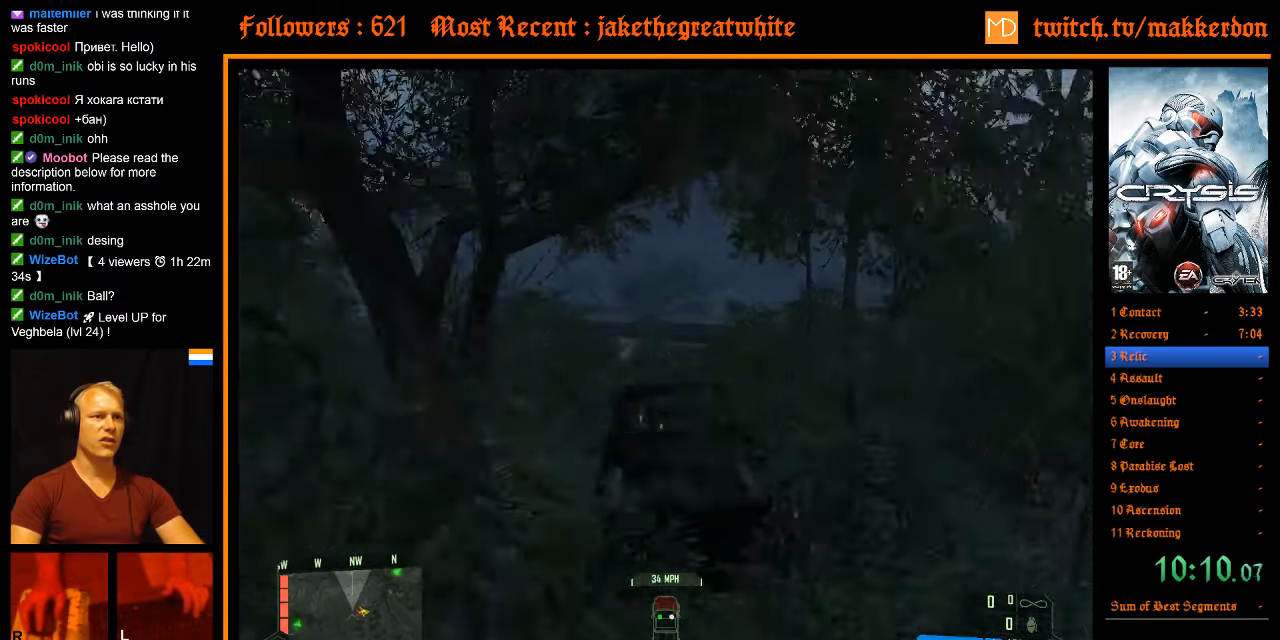
{"keys": ["a", "w"], "mouse": [], "events": [[183, "a", "down"], [183, "w", "down"]]}
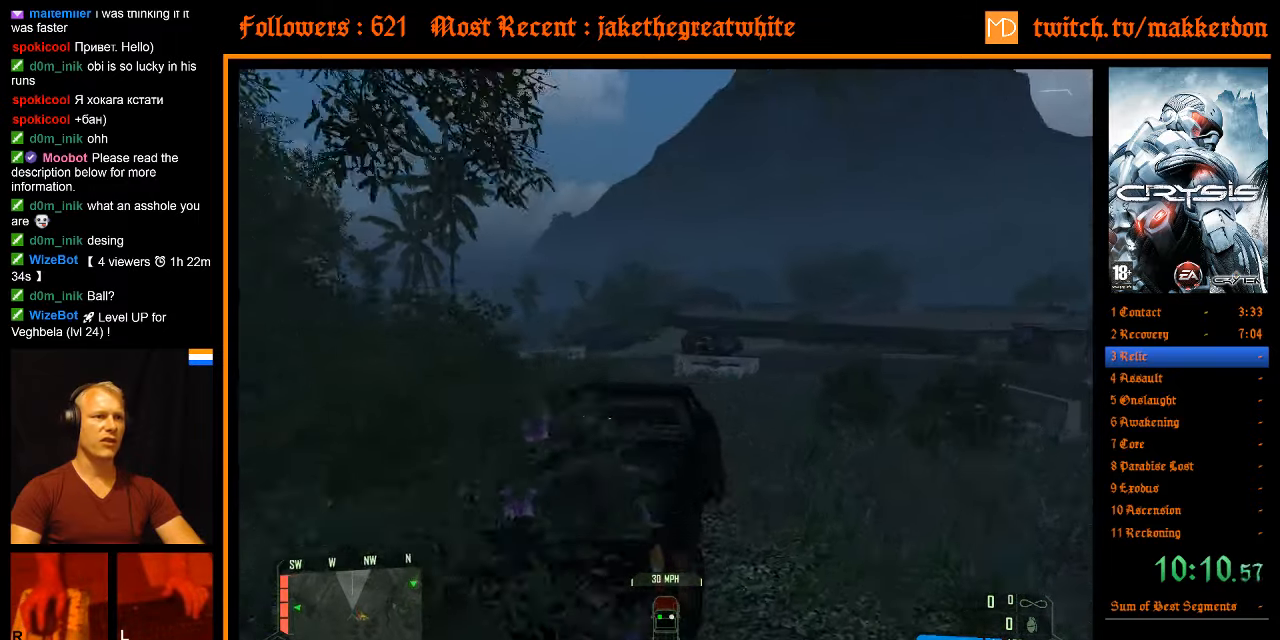
{"keys": ["w"], "mouse": [], "events": [[67, "a", "up"], [100, "w", "up"], [333, "d", "down"], [333, "w", "down"], [483, "d", "up"]]}
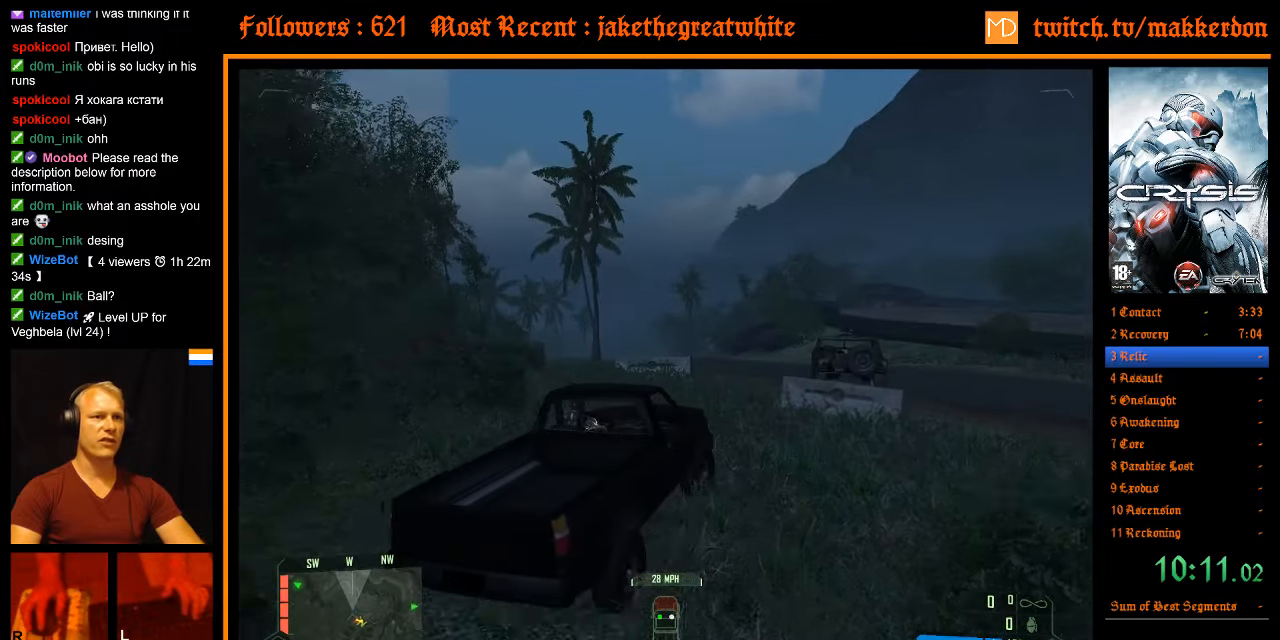
{"keys": ["a"], "mouse": [], "events": [[33, "shift", "down"], [217, "shift", "up"], [267, "shift", "down"], [400, "a", "down"], [400, "shift", "up"], [500, "w", "up"]]}
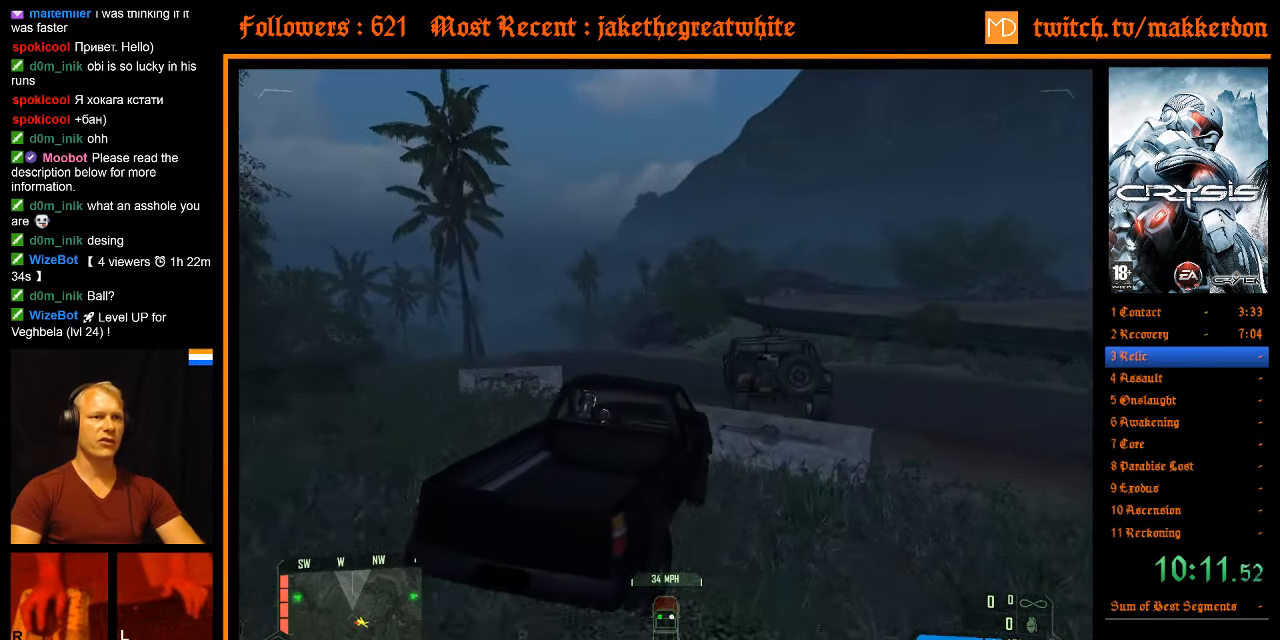
{"keys": [], "mouse": [], "events": [[33, "a", "up"]]}
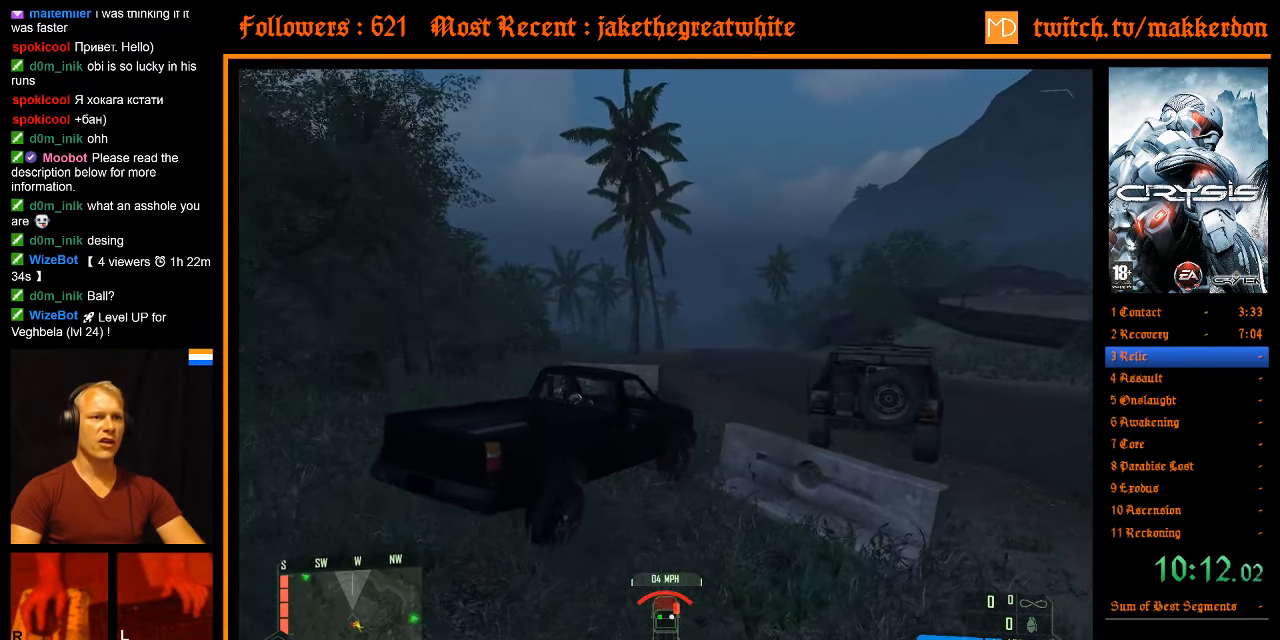
{"keys": ["shift", "w"], "mouse": [], "events": [[200, "shift", "down"], [200, "w", "down"]]}
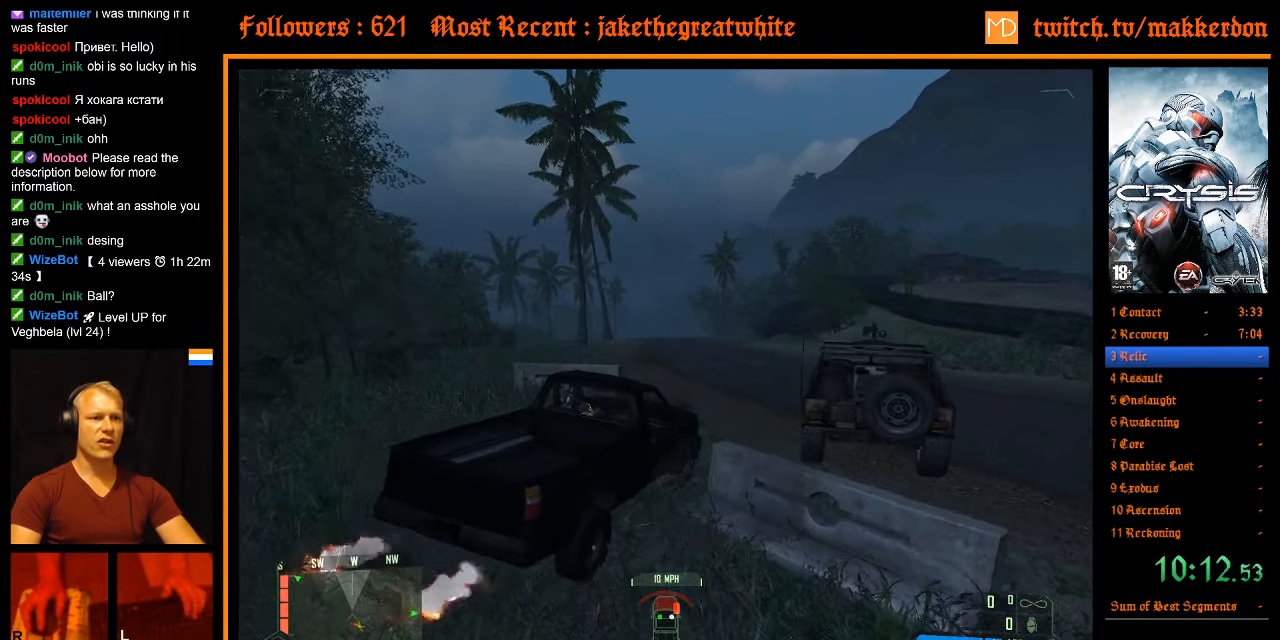
{"keys": ["a", "shift", "w"], "mouse": [], "events": [[450, "a", "down"]]}
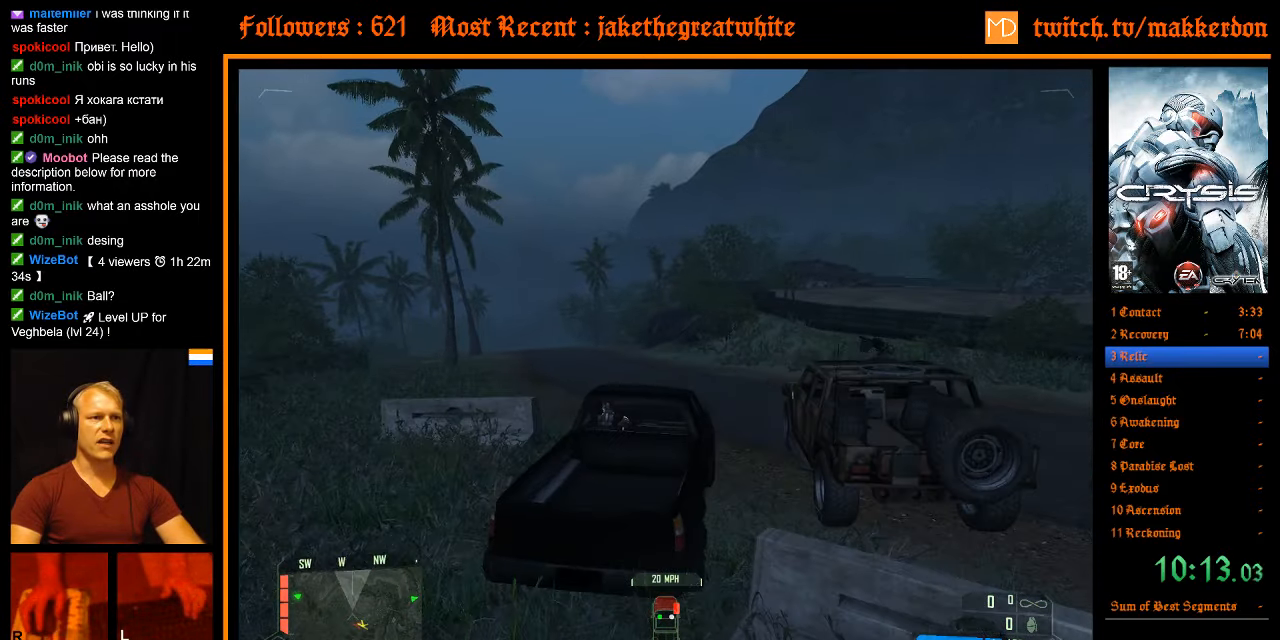
{"keys": ["shift", "w"], "mouse": [], "events": [[133, "a", "up"], [133, "shift", "up"], [233, "shift", "down"]]}
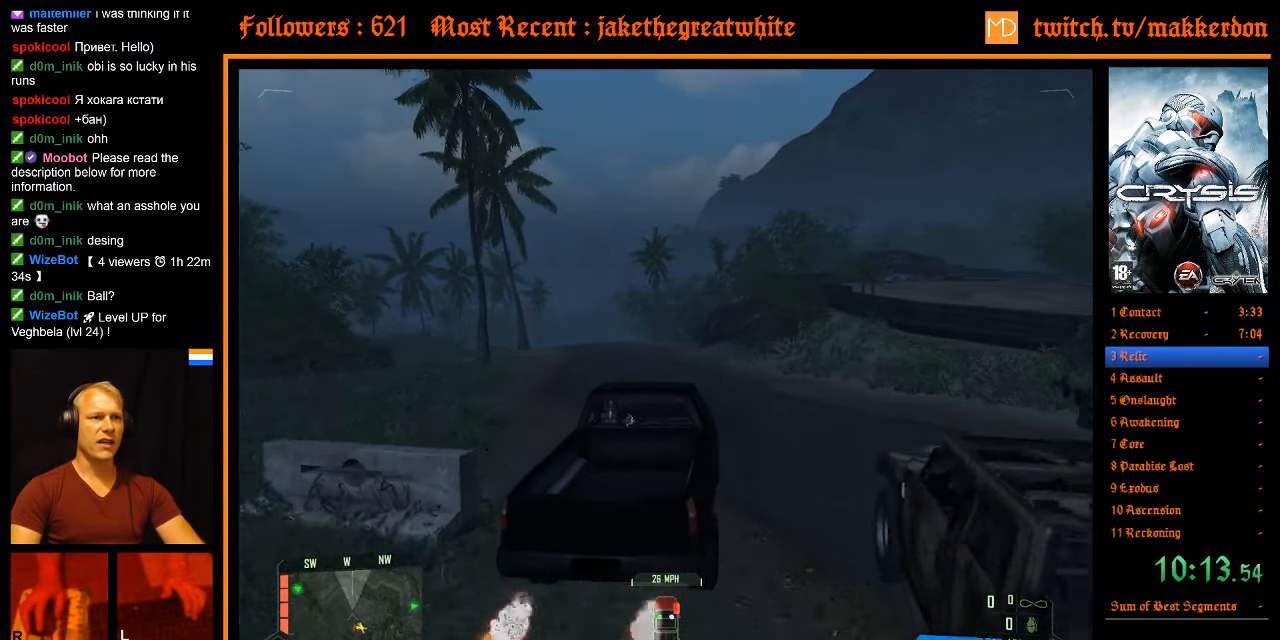
{"keys": ["a", "shift", "w"], "mouse": [], "events": [[384, "a", "down"]]}
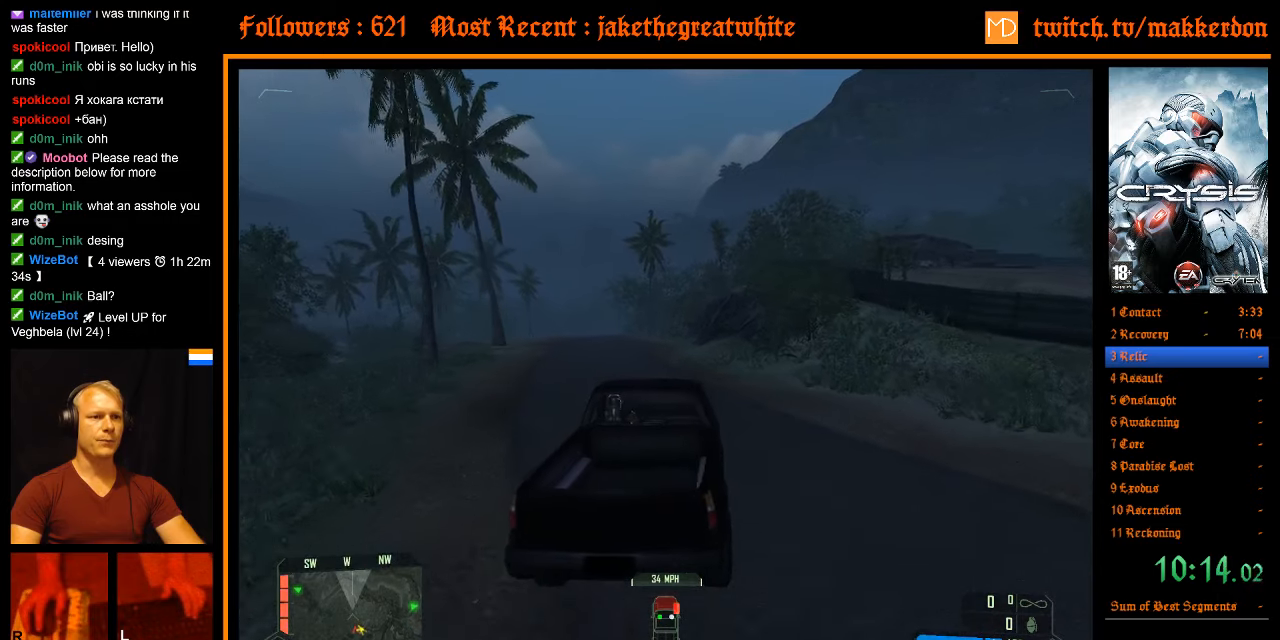
{"keys": ["shift", "w"], "mouse": [], "events": [[17, "a", "up"], [17, "shift", "up"], [150, "shift", "down"]]}
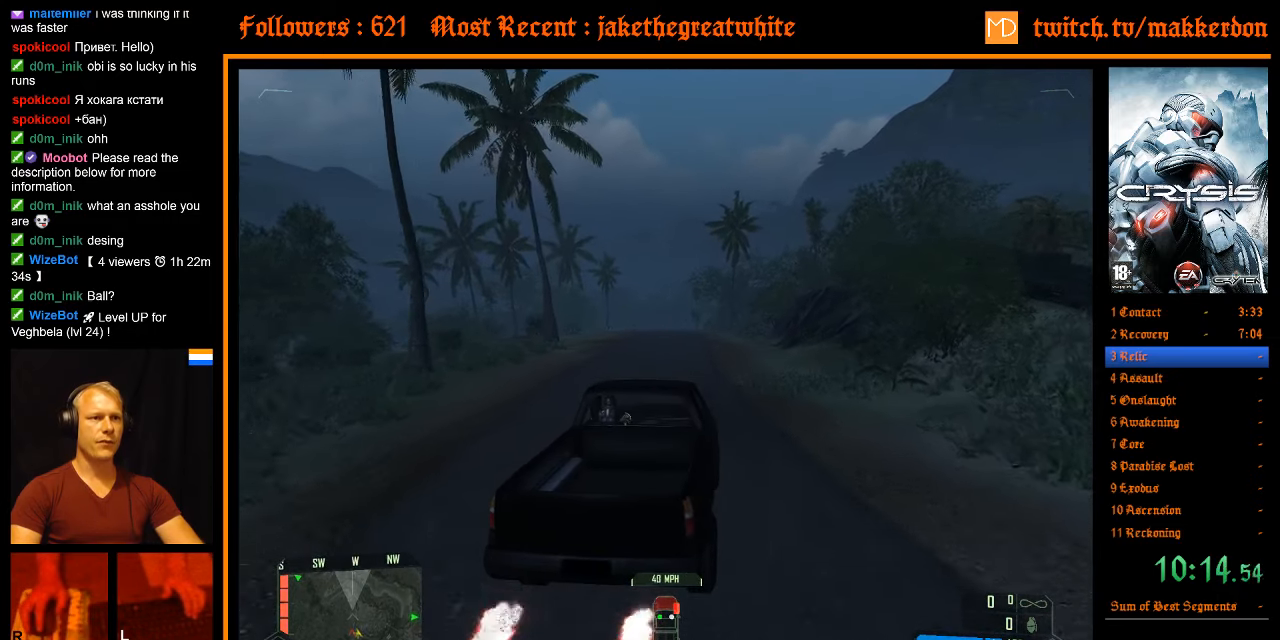
{"keys": ["shift", "w"], "mouse": [], "events": [[134, "a", "down"], [267, "a", "up"], [317, "shift", "up"], [417, "shift", "down"]]}
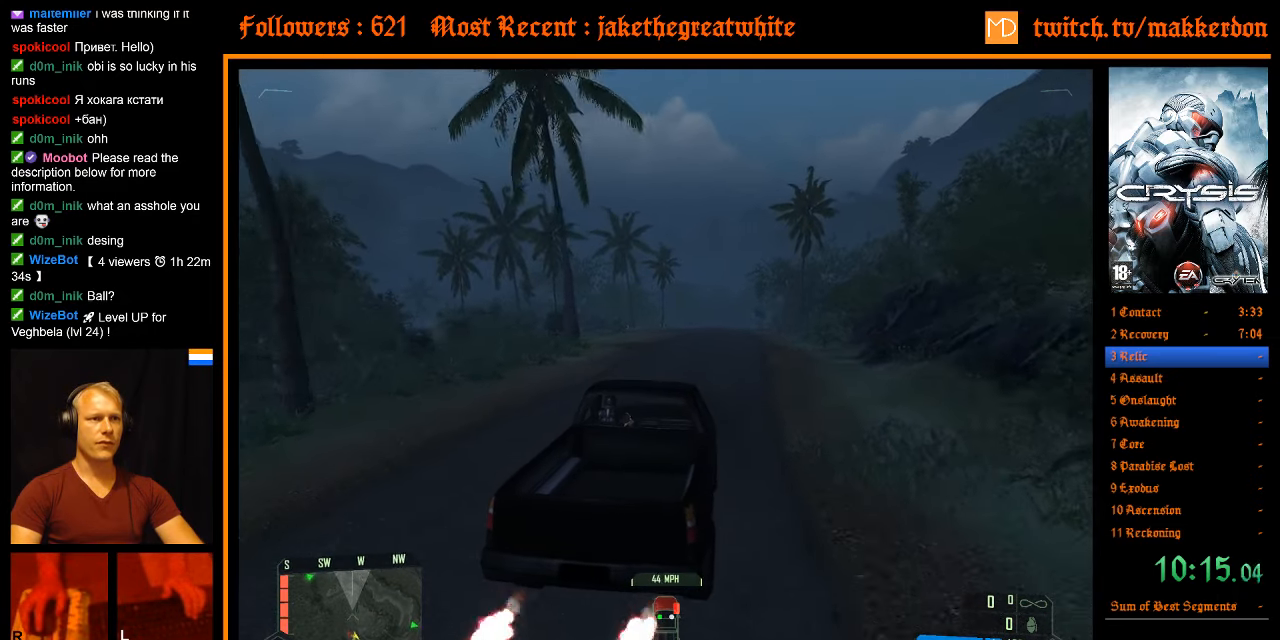
{"keys": ["shift", "w"], "mouse": [], "events": []}
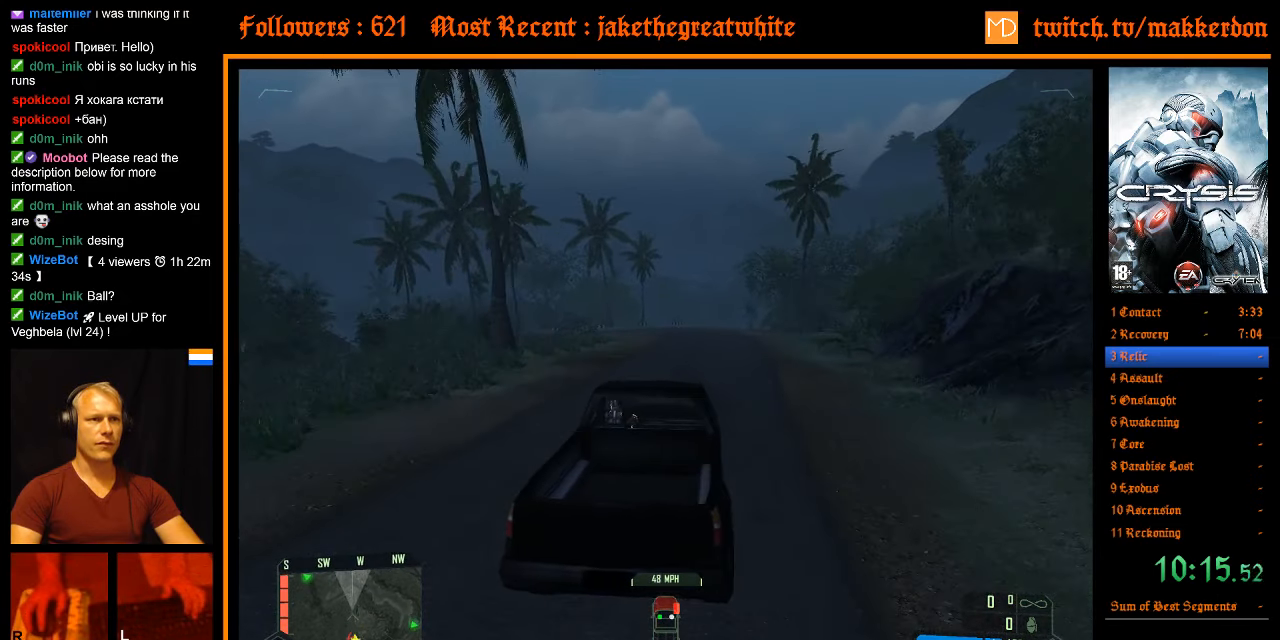
{"keys": ["shift", "w"], "mouse": [], "events": []}
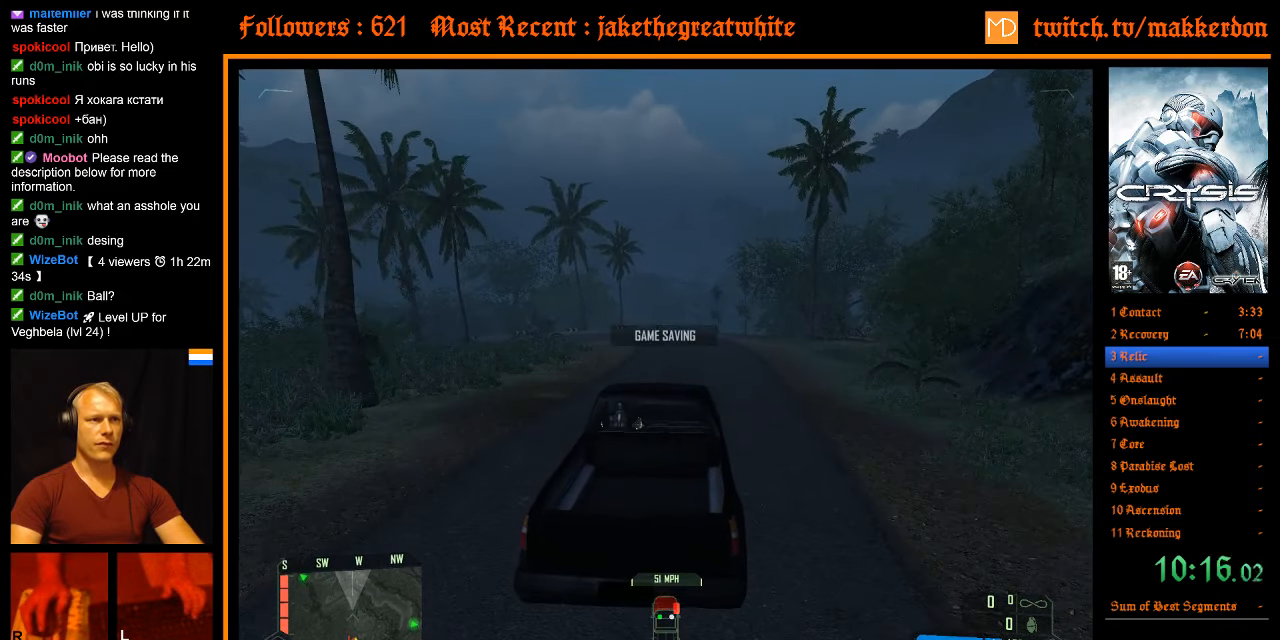
{"keys": [], "mouse": [], "events": [[367, "shift", "up"], [400, "w", "up"]]}
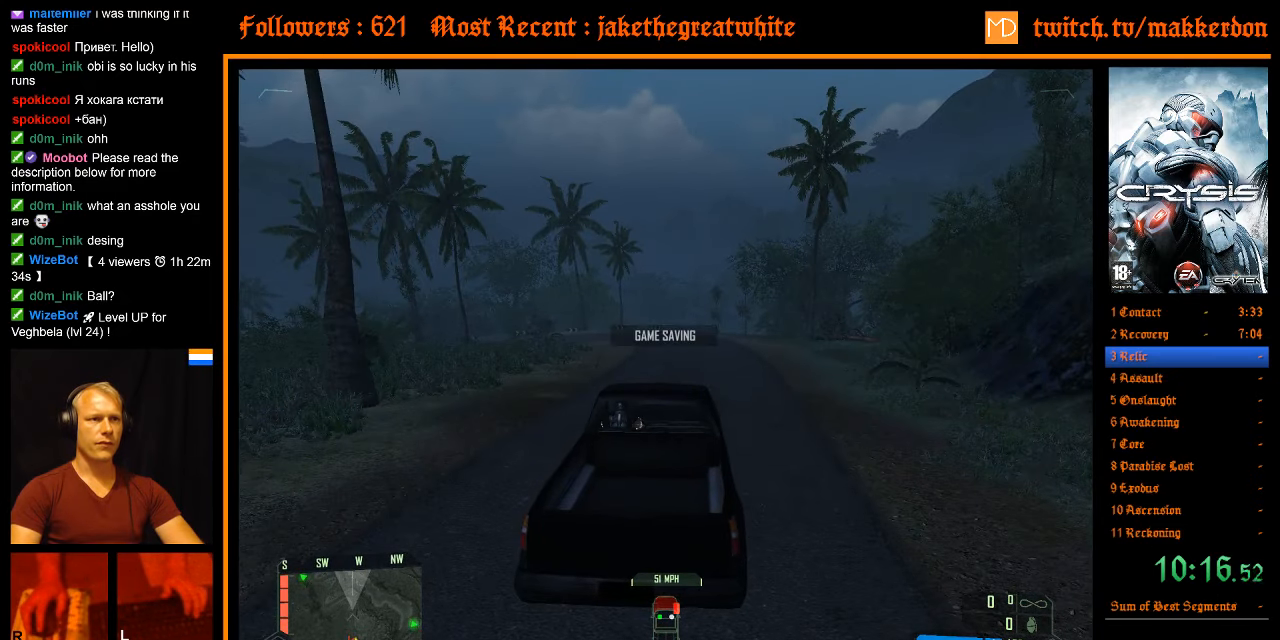
{"keys": ["shift", "w"], "mouse": [], "events": [[100, "shift", "down"], [150, "w", "down"]]}
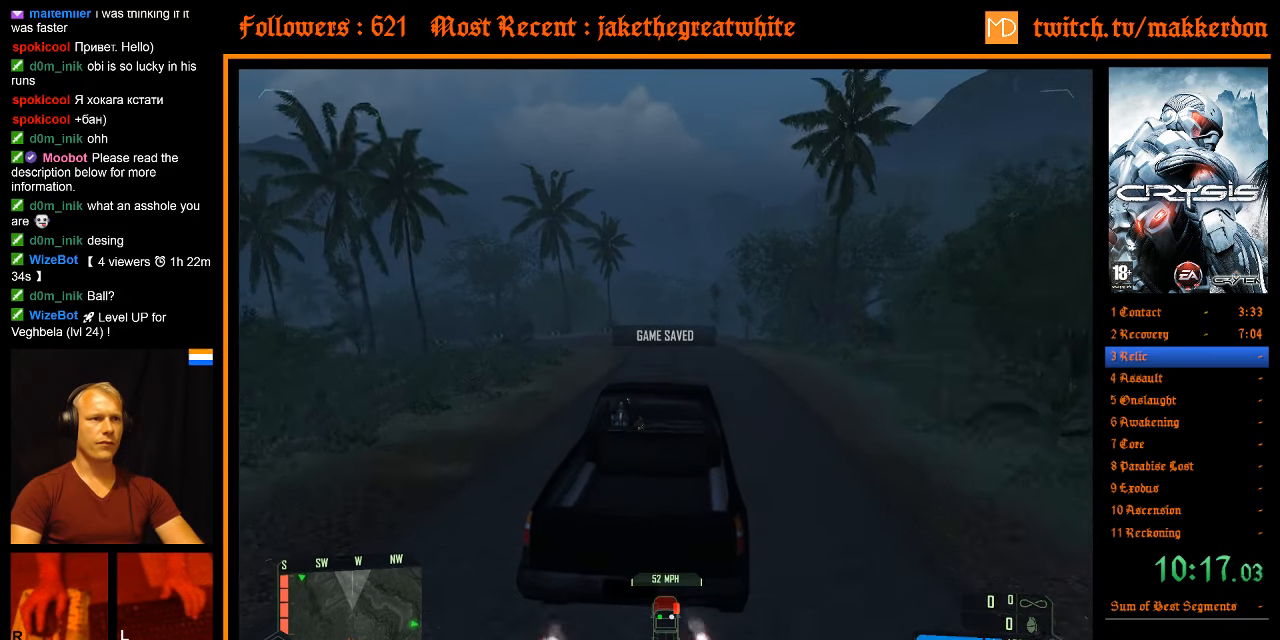
{"keys": [], "mouse": [], "events": [[117, "a", "down"], [200, "shift", "up"], [300, "a", "up"], [300, "w", "up"], [400, "a", "down"], [400, "w", "down"], [484, "a", "up"], [484, "w", "up"]]}
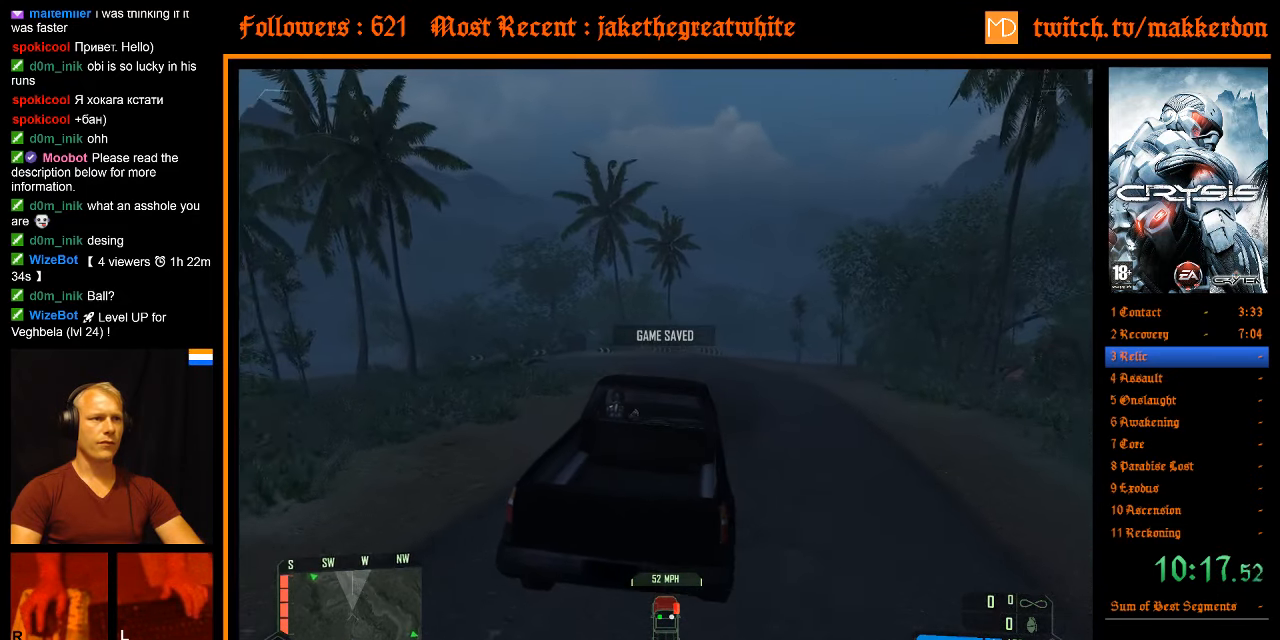
{"keys": ["a", "w"], "mouse": [], "events": [[450, "a", "down"], [450, "w", "down"]]}
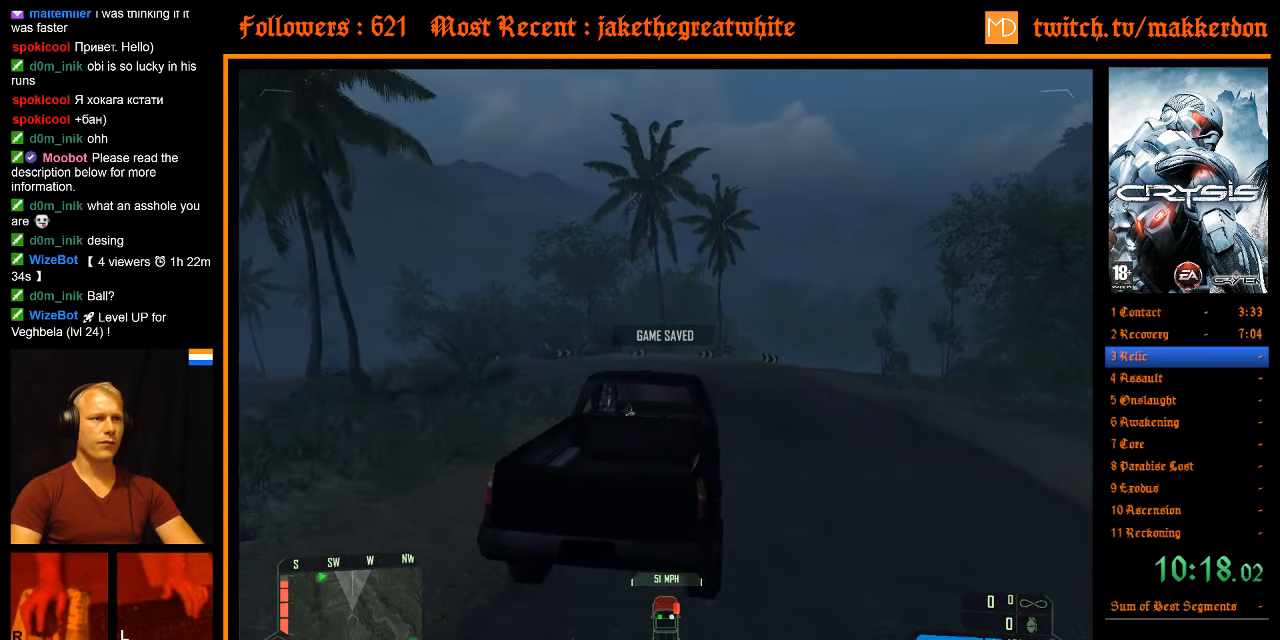
{"keys": [], "mouse": [], "events": [[100, "a", "up"], [134, "w", "up"], [234, "a", "down"], [234, "w", "down"], [334, "w", "up"], [367, "a", "up"]]}
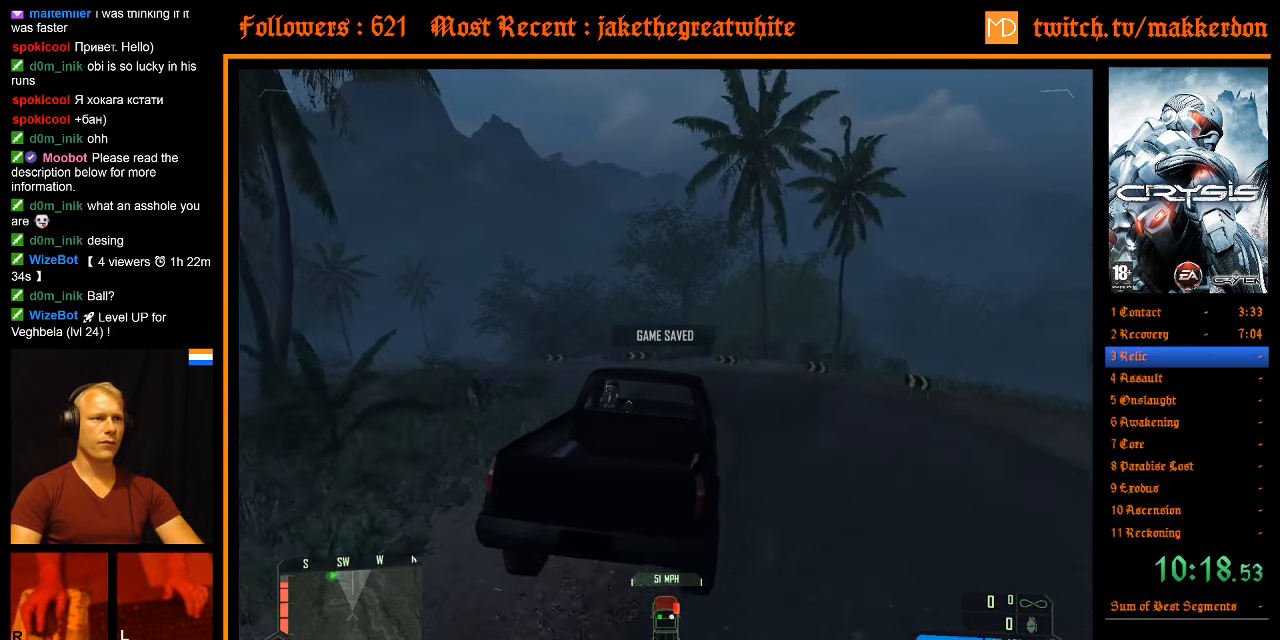
{"keys": [], "mouse": [], "events": [[200, "a", "down"], [200, "w", "down"], [250, "a", "up"], [250, "w", "up"], [383, "w", "down"], [433, "w", "up"]]}
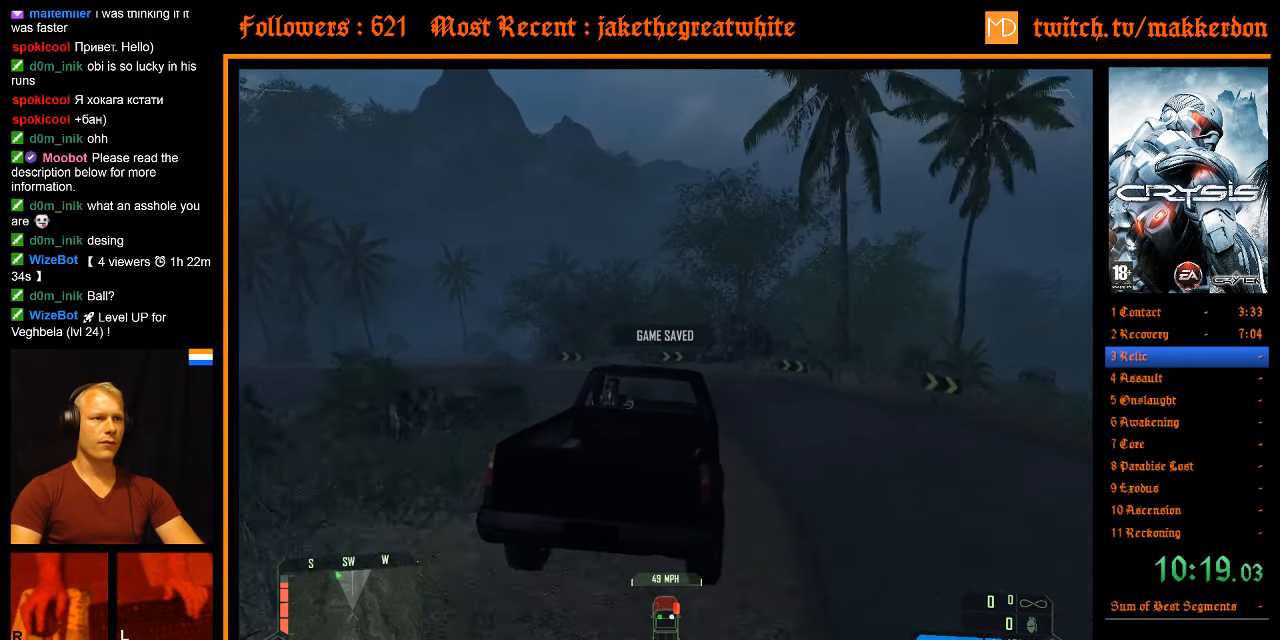
{"keys": ["a"], "mouse": [], "events": [[33, "a", "down"], [33, "w", "down"], [116, "a", "up"], [116, "w", "up"], [216, "a", "down"], [216, "w", "down"], [450, "w", "up"]]}
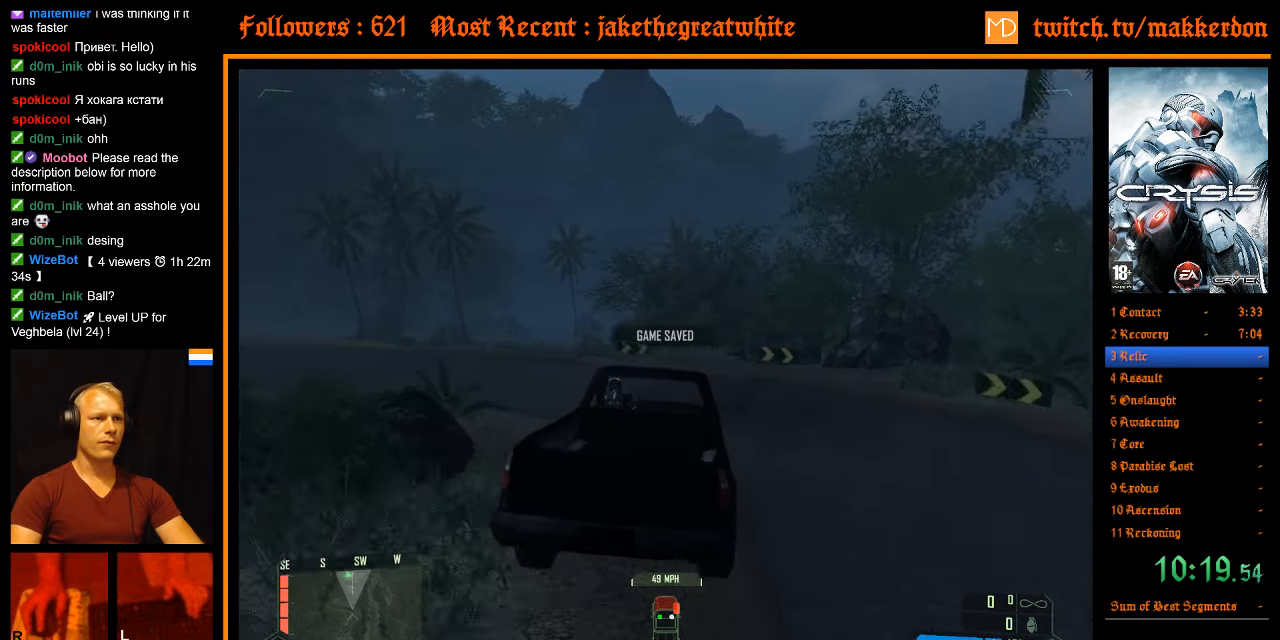
{"keys": ["w"], "mouse": [], "events": [[133, "s", "down"], [283, "s", "up"], [316, "a", "up"], [466, "w", "down"]]}
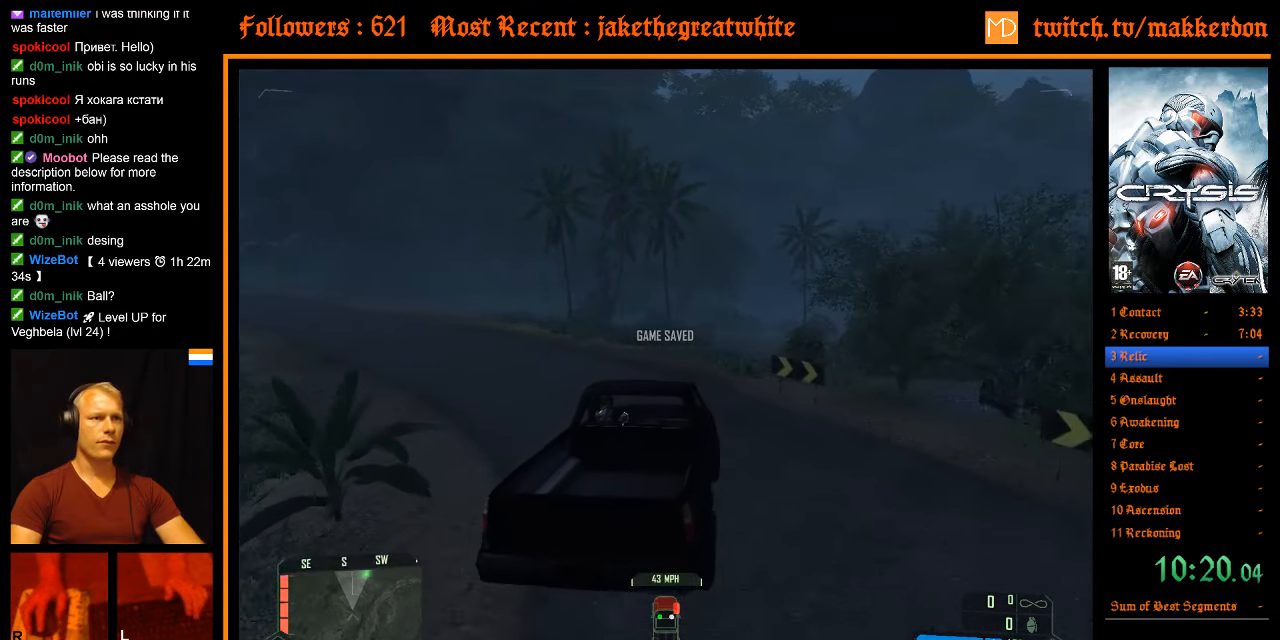
{"keys": ["d"], "mouse": [], "events": [[16, "a", "down"], [100, "a", "up"], [100, "w", "up"], [250, "d", "down"], [250, "w", "down"], [333, "w", "up"]]}
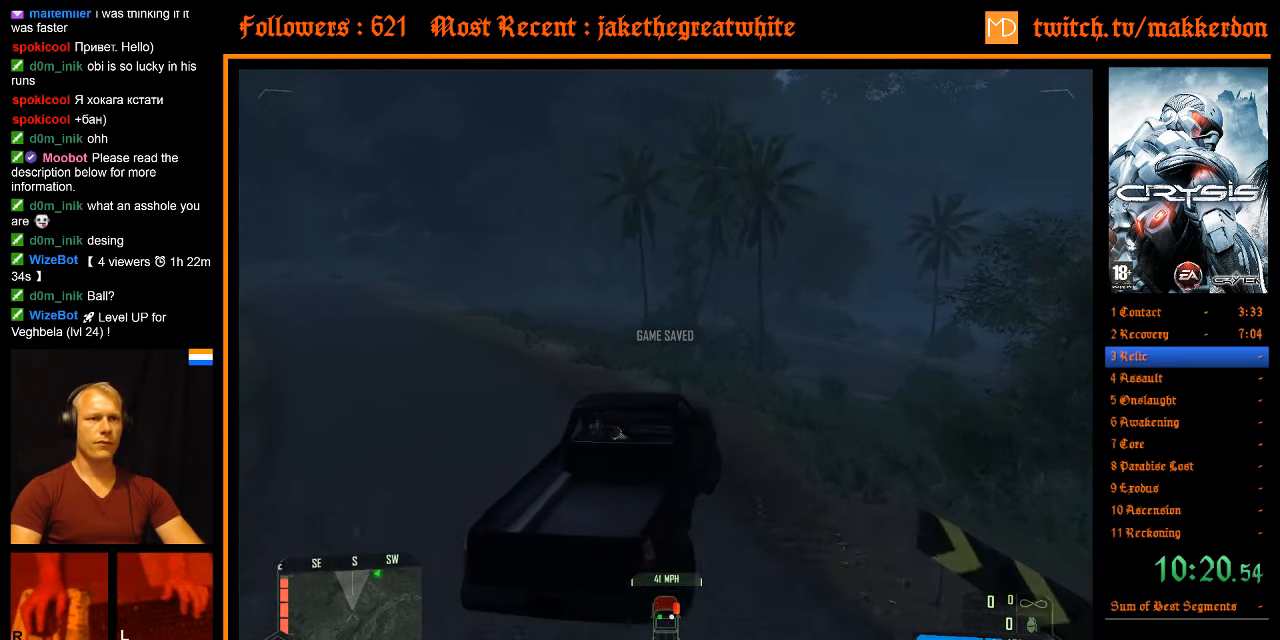
{"keys": ["d"], "mouse": [], "events": []}
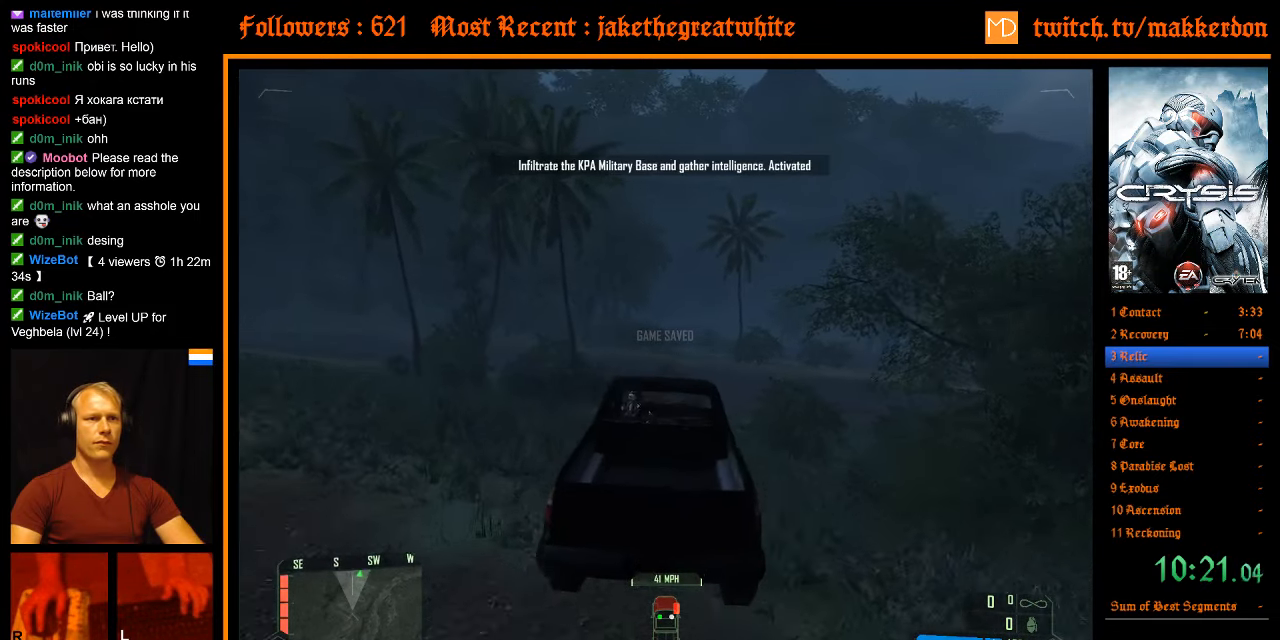
{"keys": ["d", "w"], "mouse": [], "events": [[183, "d", "up"], [416, "d", "down"], [416, "w", "down"]]}
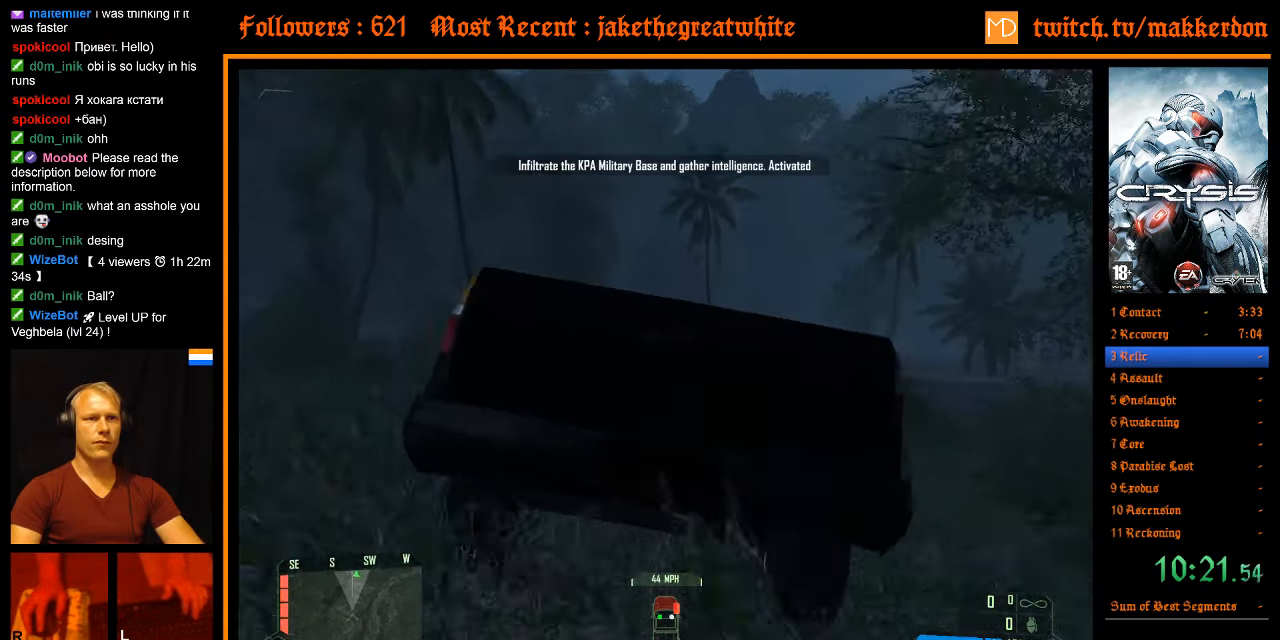
{"keys": ["w"], "mouse": [], "events": [[100, "d", "up"], [100, "w", "up"], [200, "d", "down"], [200, "w", "down"], [433, "d", "up"]]}
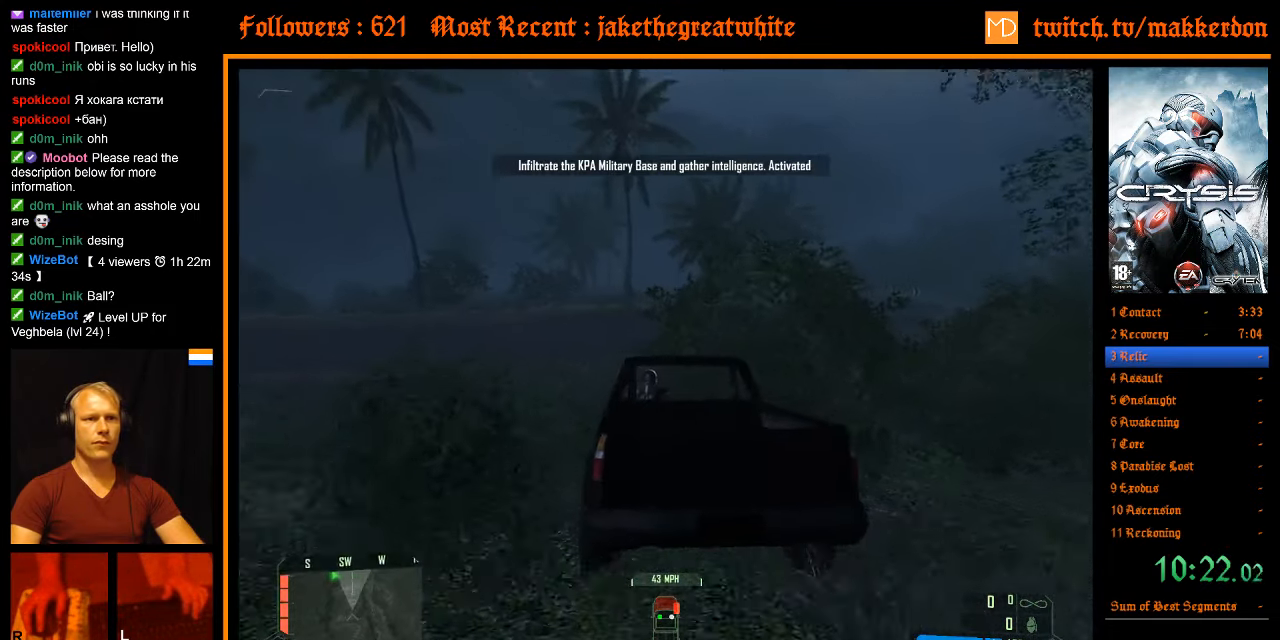
{"keys": ["shift", "w"], "mouse": [], "events": [[66, "d", "down"], [166, "d", "up"], [300, "shift", "down"]]}